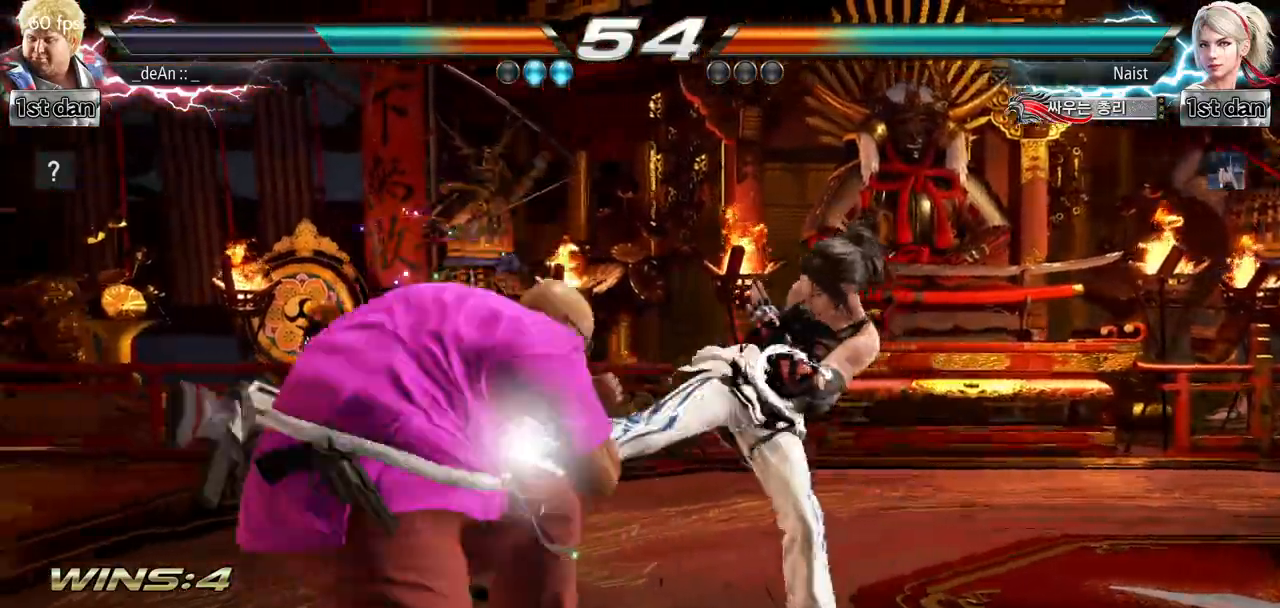
Gameplay with a controller (arcade stick); each line is a JSON object with the inputs held at the frame after it. "events" lists button and stick changes between this image and that frame as [ms after this image, input, new state], when the widget could be followed in between. Not read: L3 R3.
{"buttons": ["TRIANGLE"], "left_stick": "center", "events": [[17, "left_stick", "center"], [33, "TRIANGLE", "down"], [217, "TRIANGLE", "up"], [317, "TRIANGLE", "down"]]}
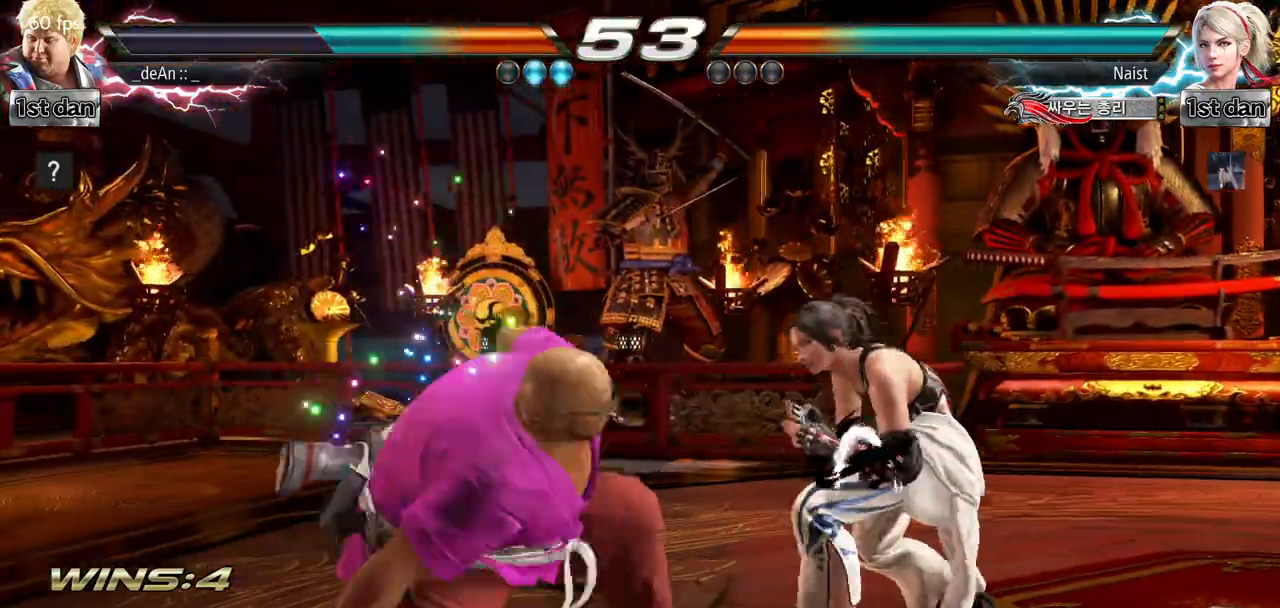
{"buttons": ["TRIANGLE"], "left_stick": "center", "events": [[367, "TRIANGLE", "up"], [433, "TRIANGLE", "down"]]}
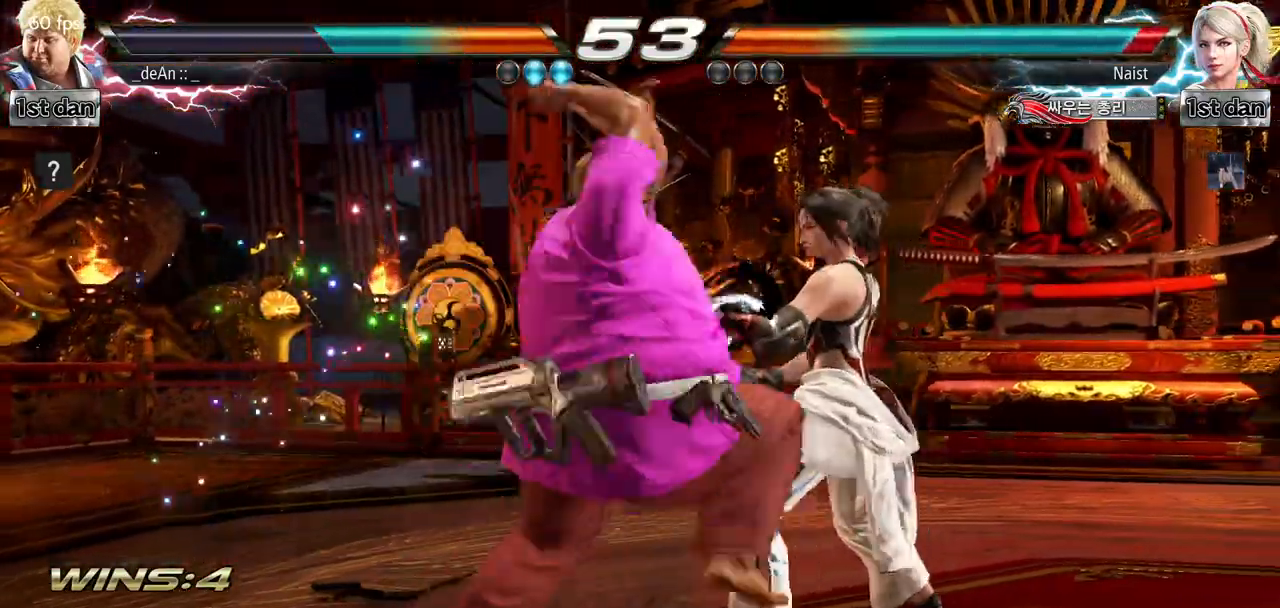
{"buttons": [], "left_stick": "center", "events": [[100, "TRIANGLE", "up"]]}
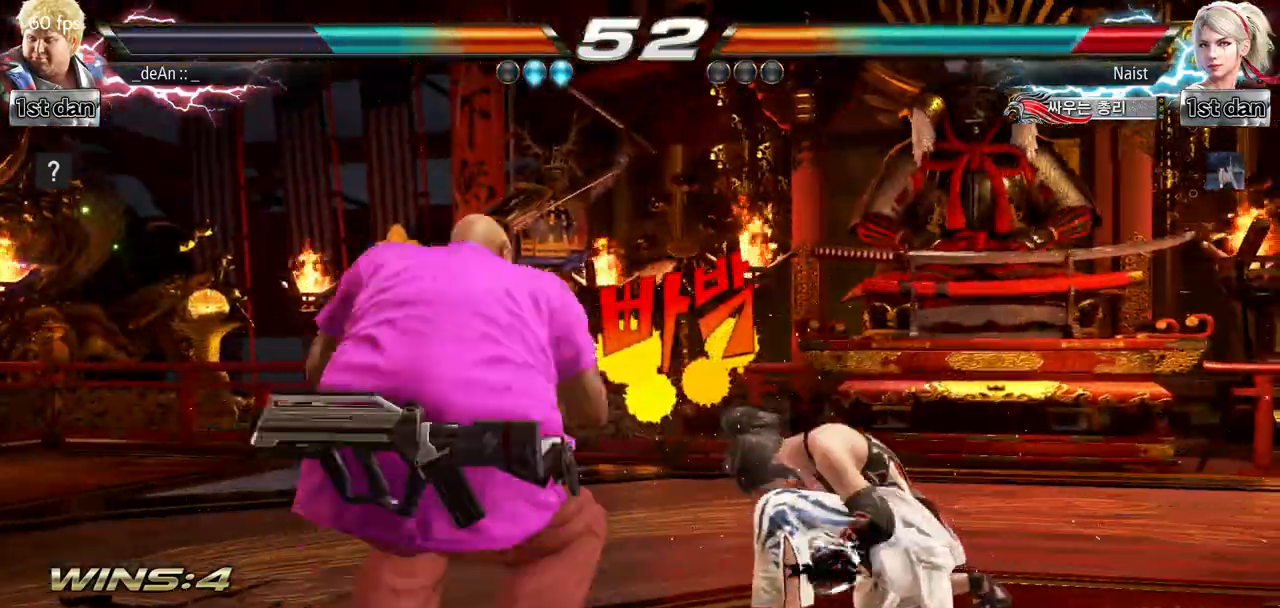
{"buttons": [], "left_stick": "right", "events": [[50, "SQUARE", "down"], [266, "SQUARE", "up"], [467, "left_stick", "right"]]}
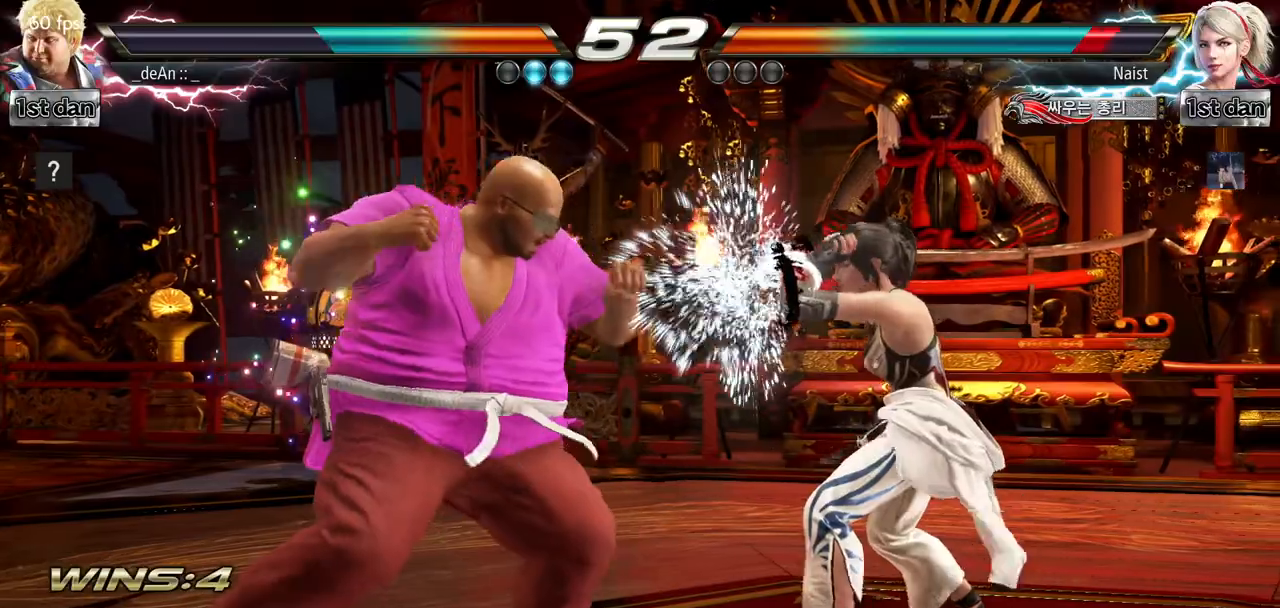
{"buttons": [], "left_stick": "center", "events": [[33, "left_stick", "center"], [117, "left_stick", "right"], [167, "SQUARE", "down"], [167, "TRIANGLE", "down"], [217, "SQUARE", "up"], [234, "TRIANGLE", "up"], [317, "left_stick", "center"]]}
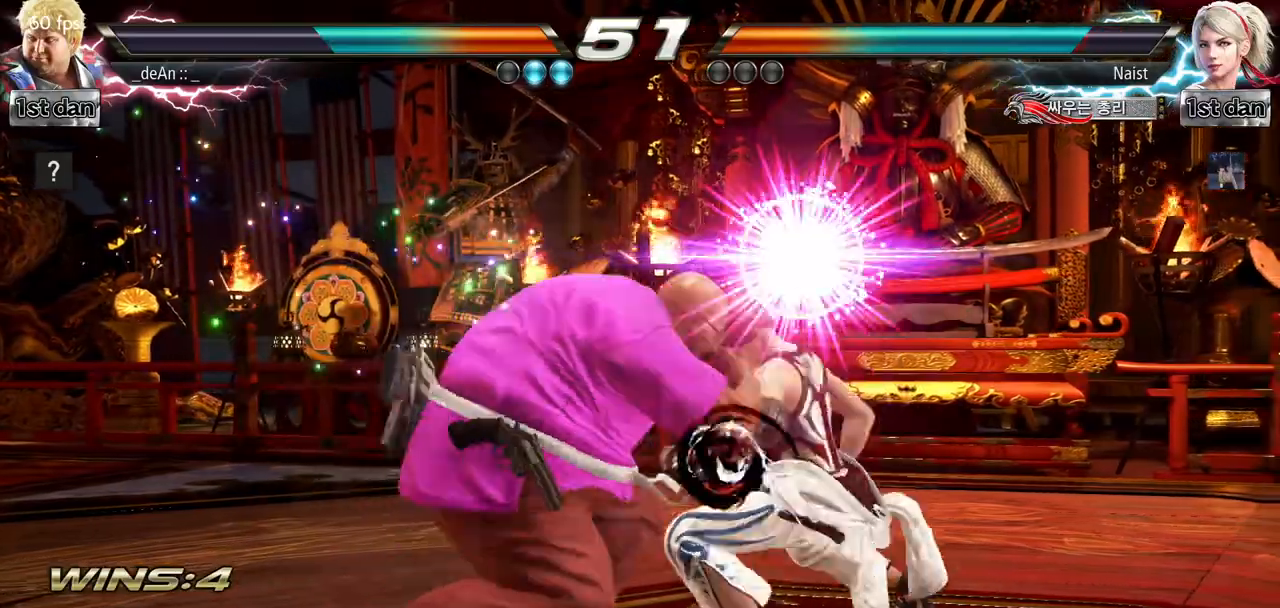
{"buttons": [], "left_stick": "center", "events": []}
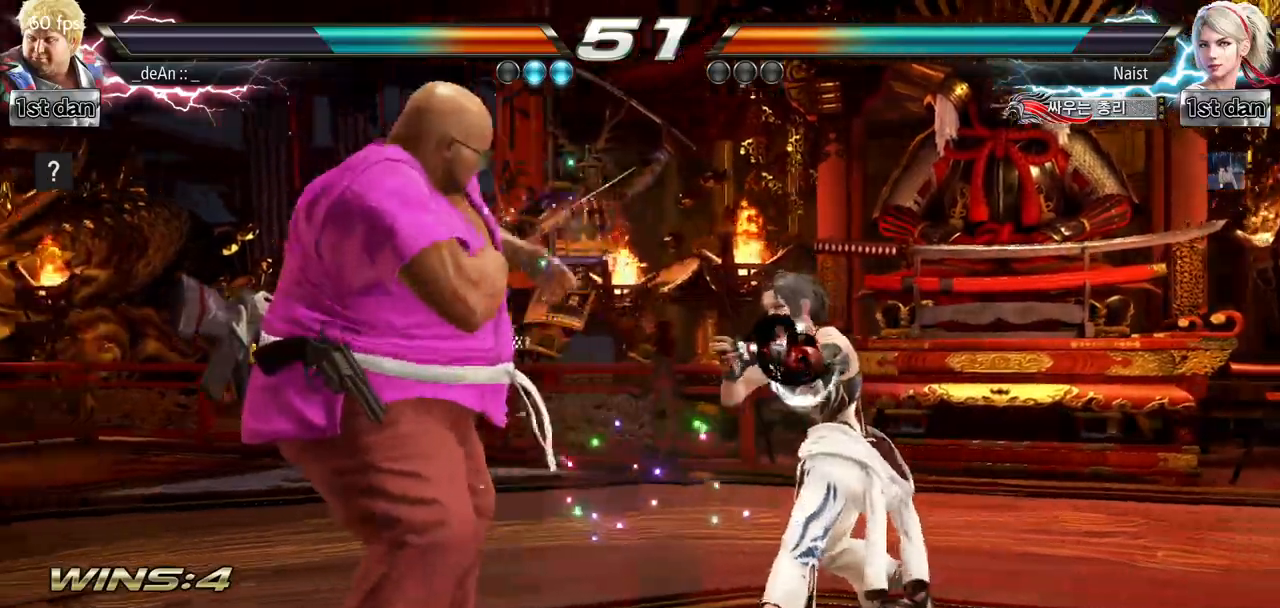
{"buttons": [], "left_stick": "center", "events": [[217, "left_stick", "right"], [267, "CIRCLE", "down"], [400, "CIRCLE", "up"], [451, "left_stick", "center"]]}
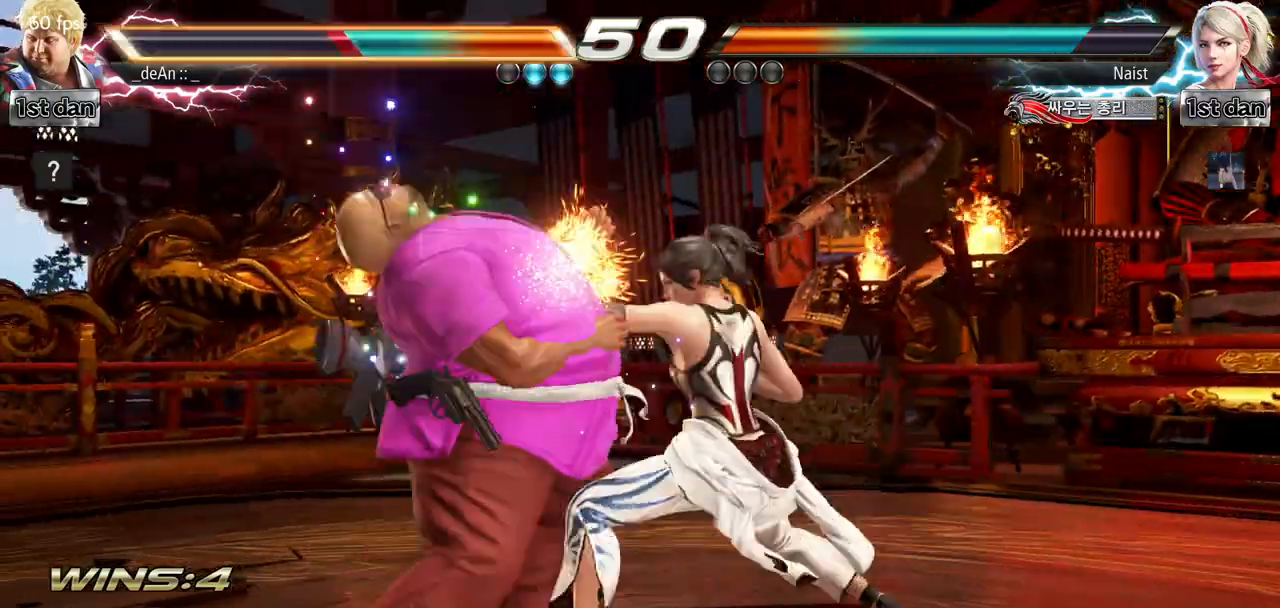
{"buttons": [], "left_stick": "left", "events": [[350, "left_stick", "left"]]}
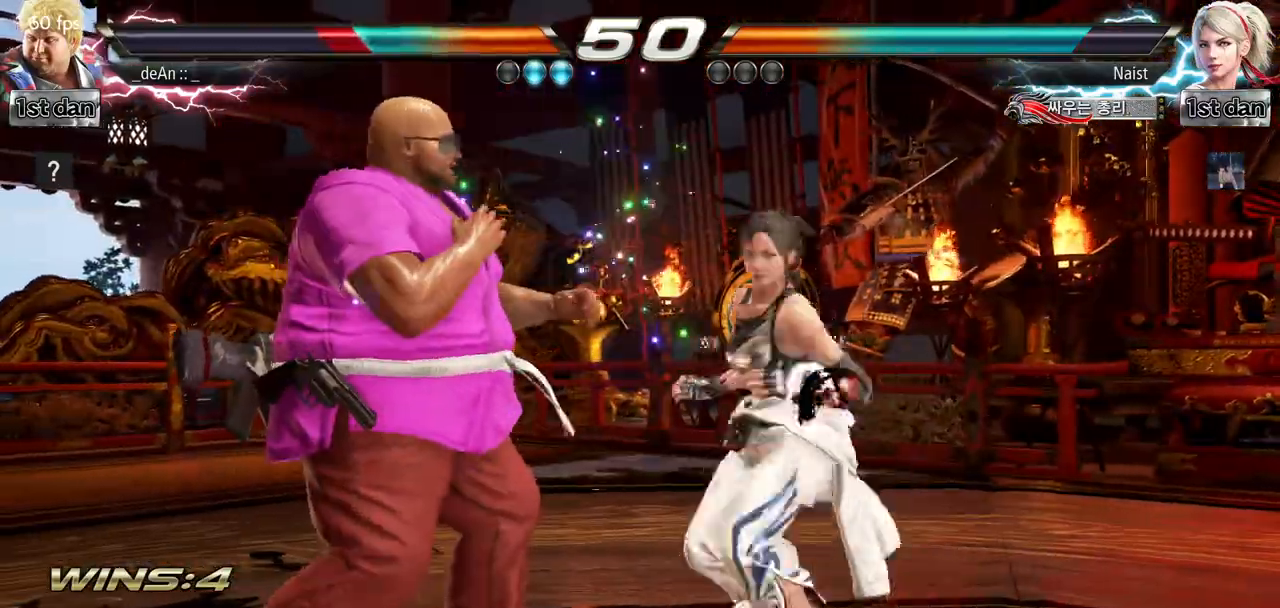
{"buttons": [], "left_stick": "left", "events": []}
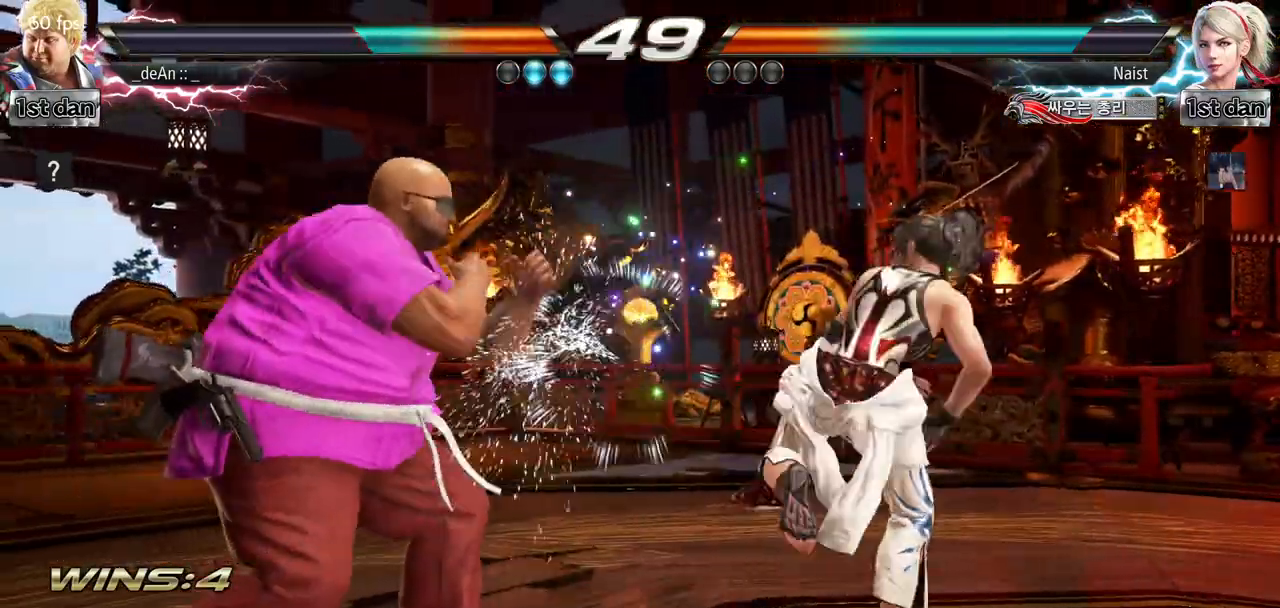
{"buttons": ["TRIANGLE"], "left_stick": "left", "events": [[166, "SQUARE", "down"], [233, "TRIANGLE", "down"], [333, "SQUARE", "up"], [350, "TRIANGLE", "up"], [450, "TRIANGLE", "down"]]}
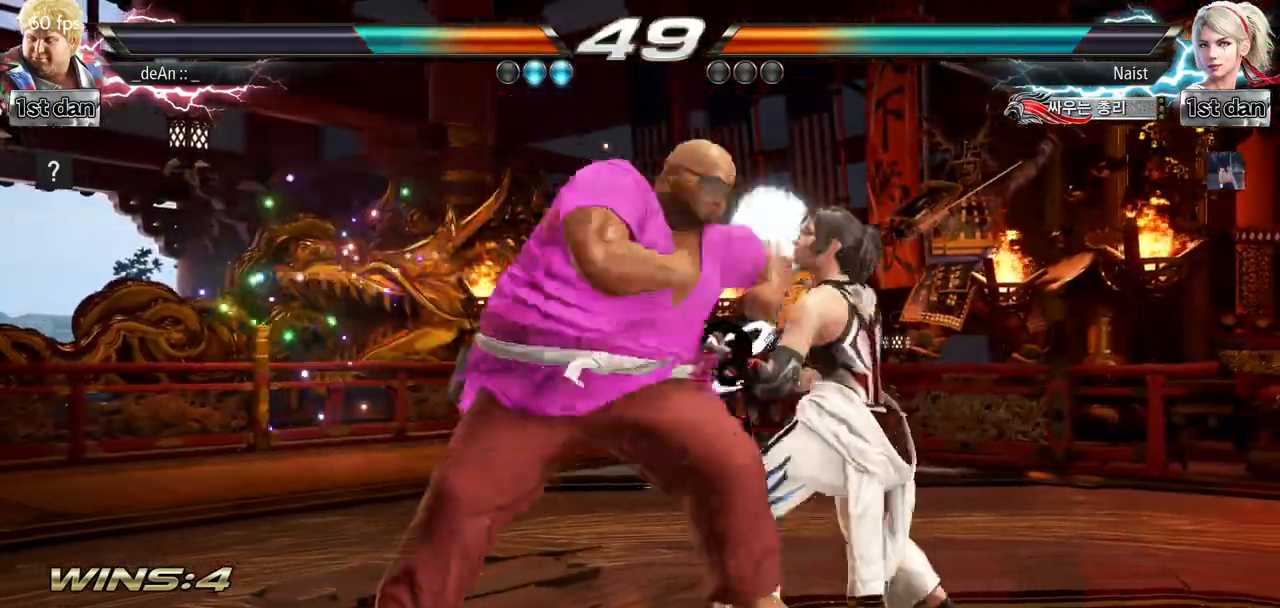
{"buttons": [], "left_stick": "center", "events": [[50, "TRIANGLE", "up"], [100, "TRIANGLE", "down"], [234, "TRIANGLE", "up"], [284, "TRIANGLE", "down"], [367, "left_stick", "center"], [451, "TRIANGLE", "up"]]}
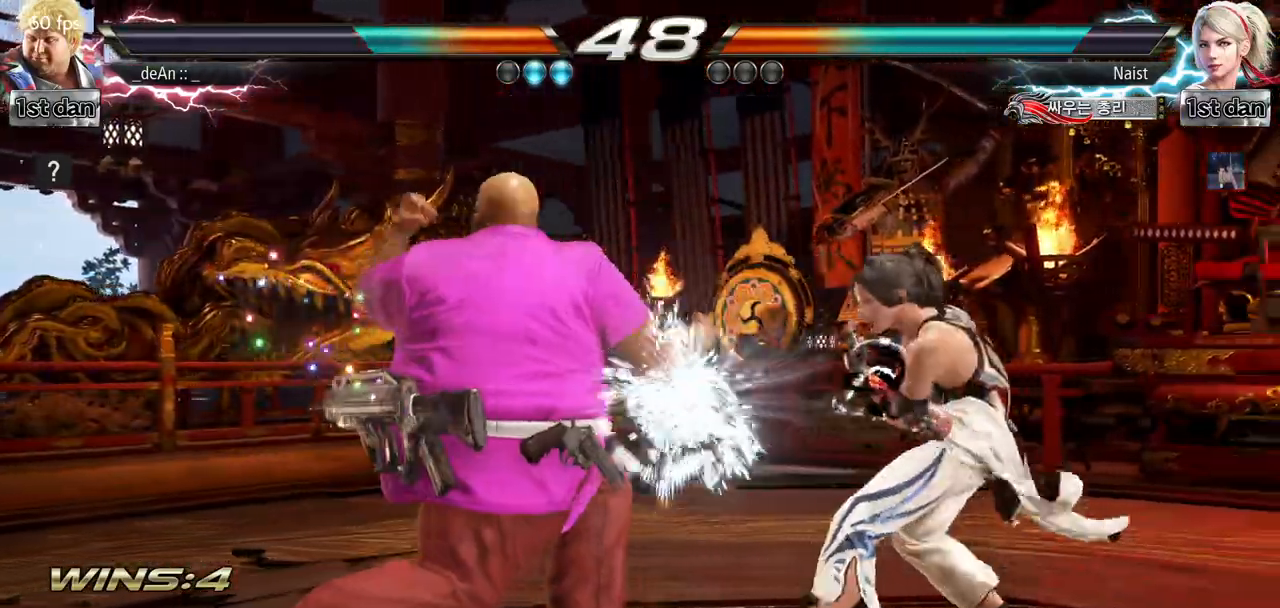
{"buttons": [], "left_stick": "center", "events": [[200, "left_stick", "down"], [500, "left_stick", "center"]]}
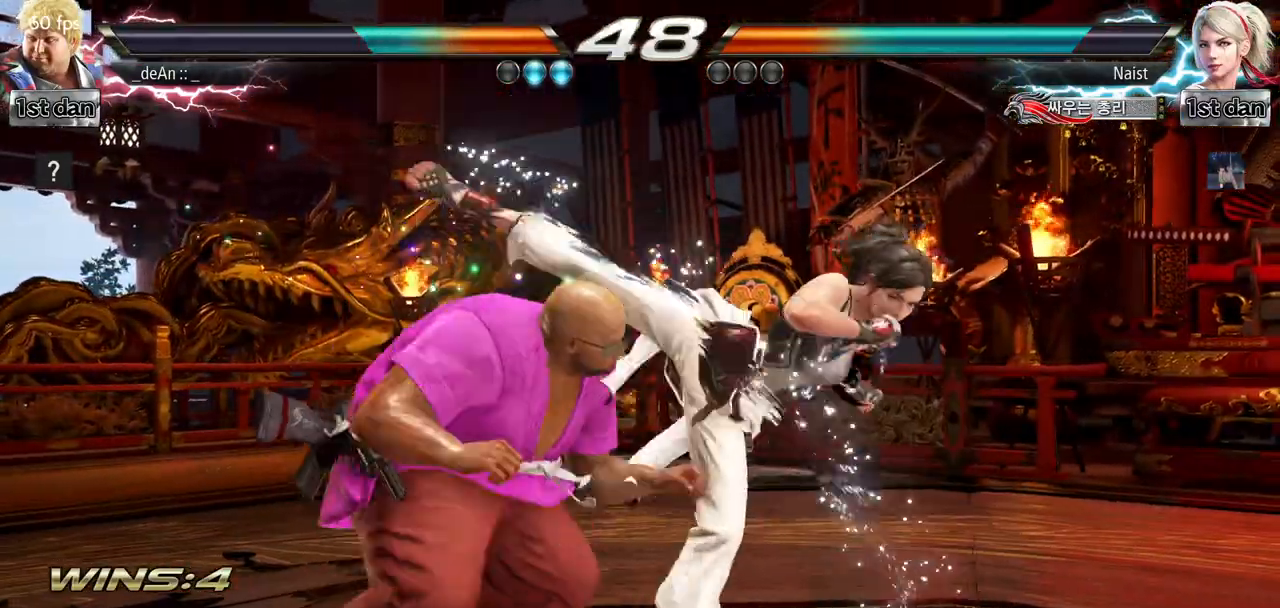
{"buttons": [], "left_stick": "center"}
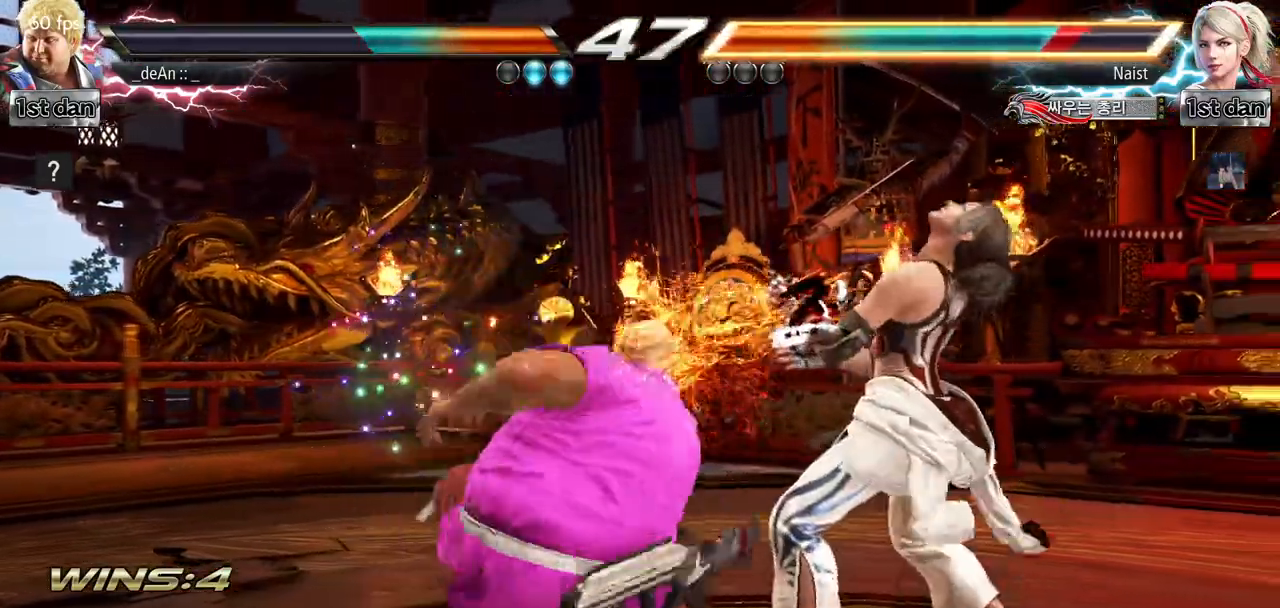
{"buttons": [], "left_stick": "center", "events": []}
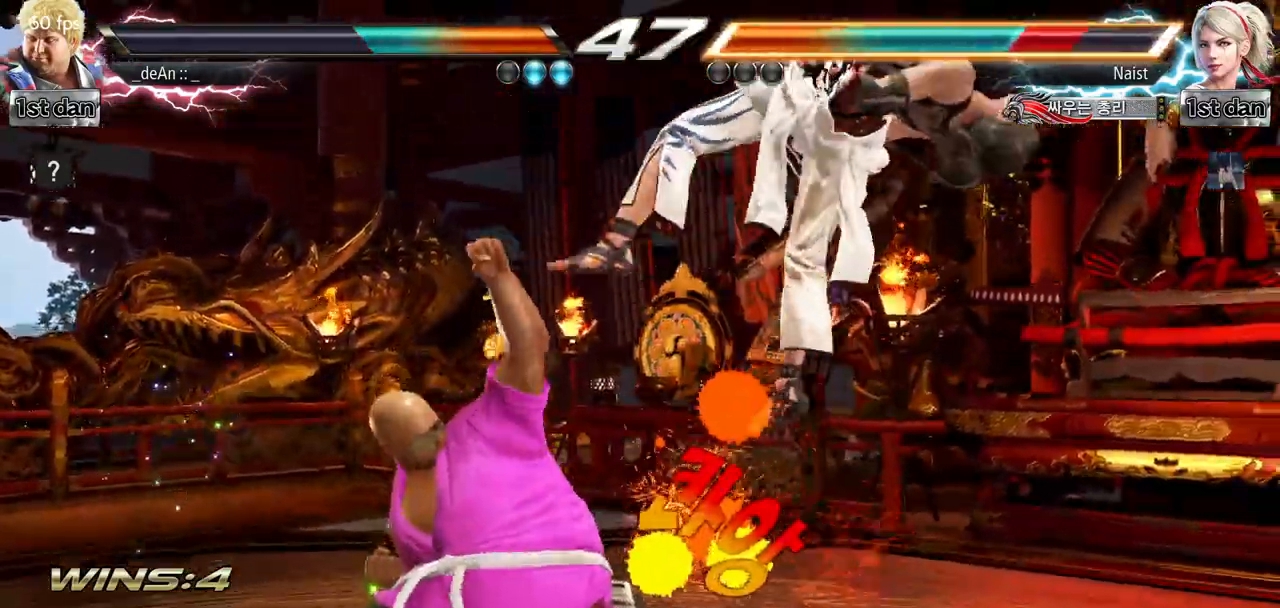
{"buttons": [], "left_stick": "center", "events": [[134, "left_stick", "right"], [200, "CIRCLE", "down"], [367, "CIRCLE", "up"], [434, "left_stick", "center"]]}
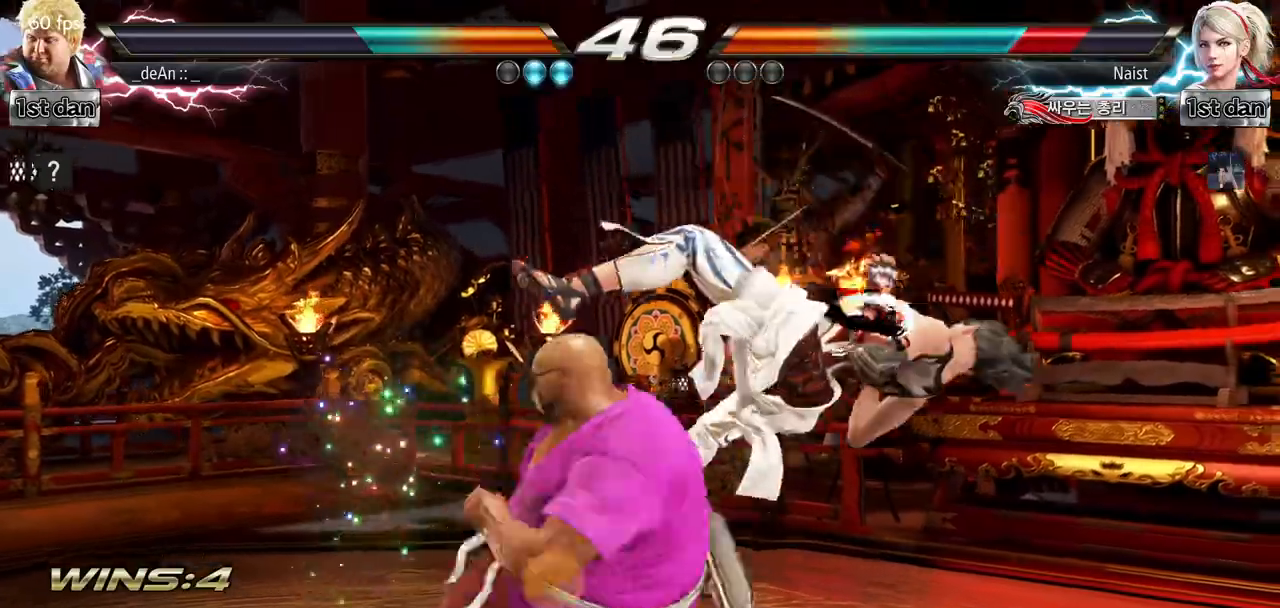
{"buttons": [], "left_stick": "center", "events": []}
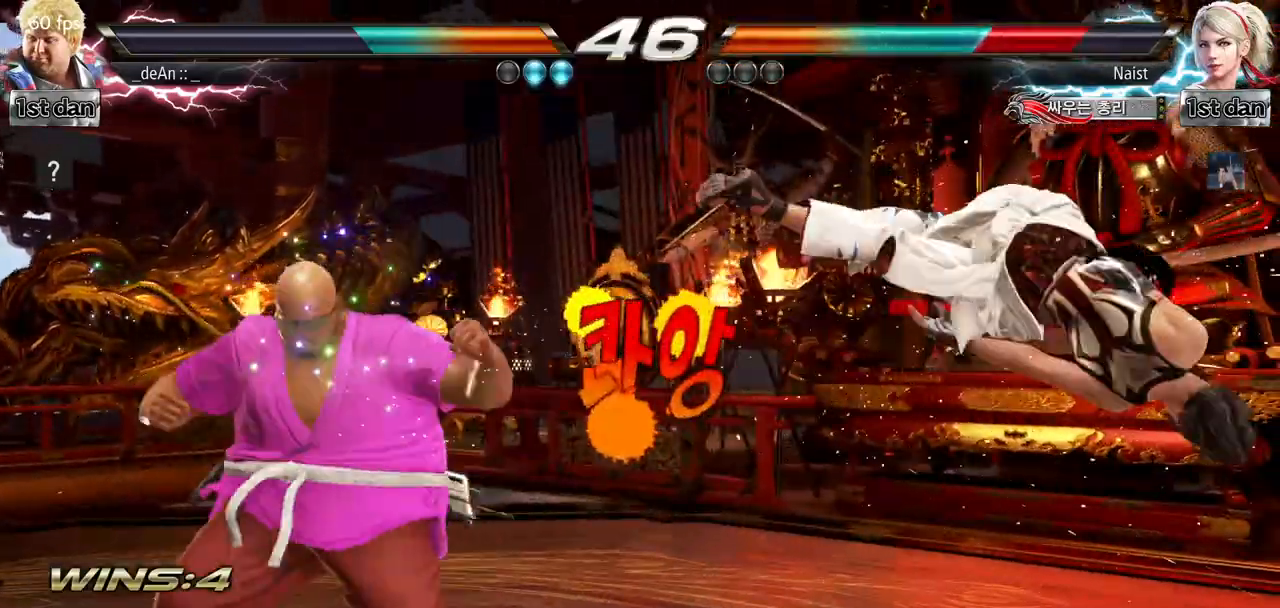
{"buttons": ["CROSS"], "left_stick": "right", "events": [[83, "left_stick", "right"], [134, "left_stick", "center"], [200, "left_stick", "right"], [350, "CROSS", "down"]]}
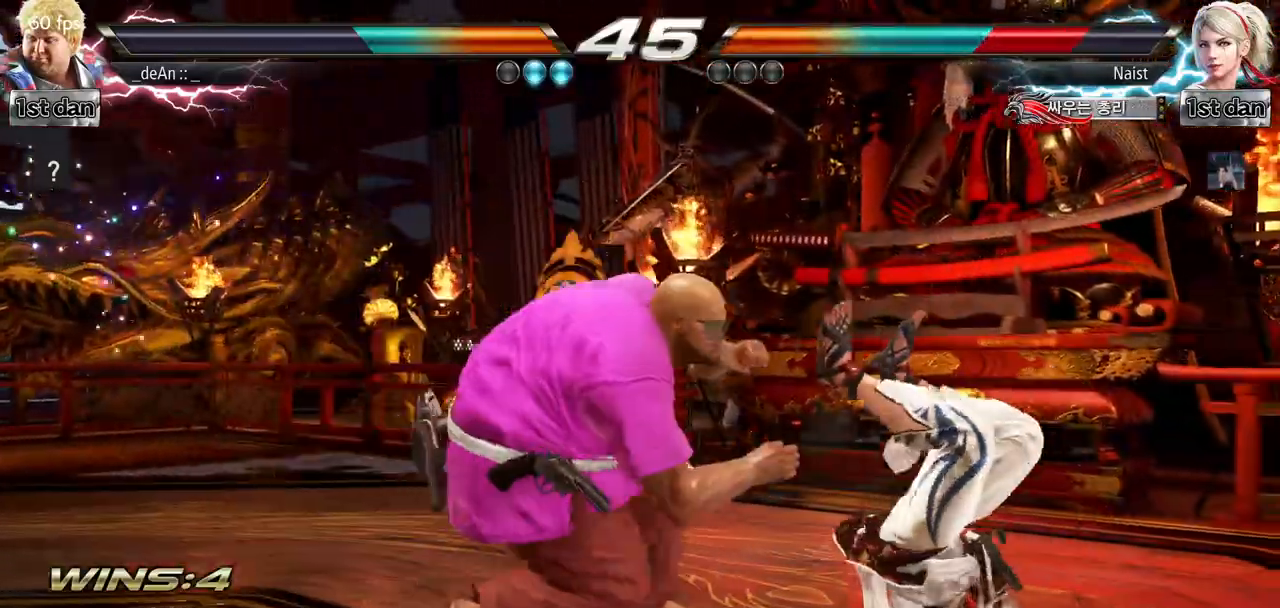
{"buttons": [], "left_stick": "down-right", "events": [[16, "CROSS", "up"], [66, "left_stick", "center"], [450, "left_stick", "right"], [500, "left_stick", "down-right"]]}
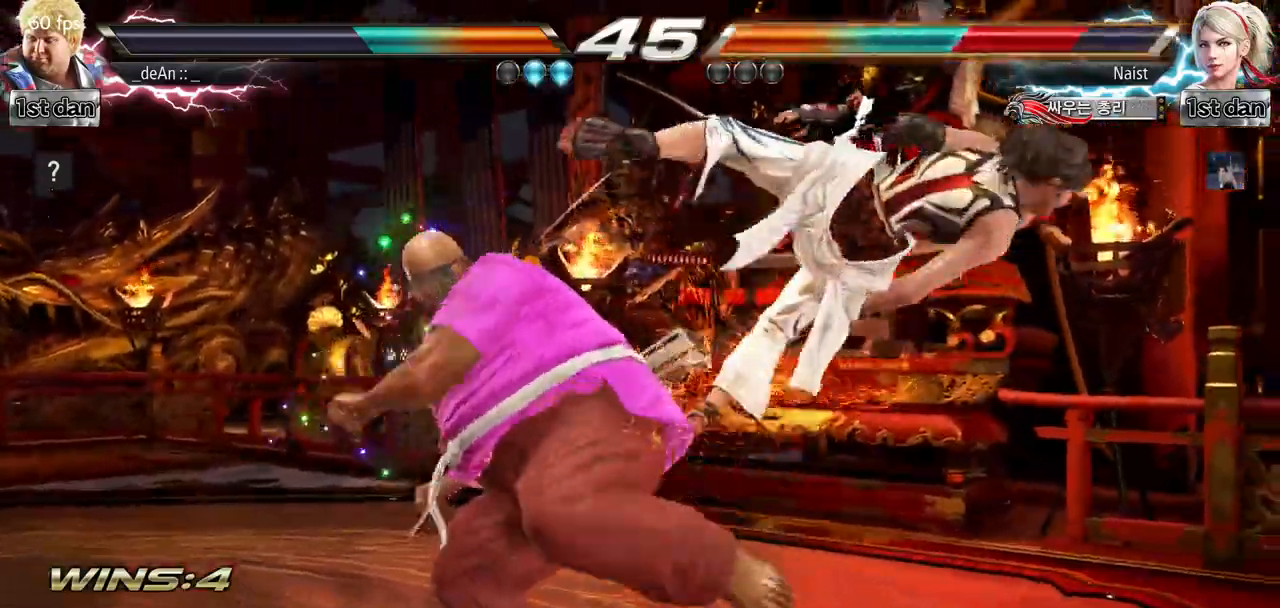
{"buttons": [], "left_stick": "center", "events": [[17, "SQUARE", "down"], [217, "SQUARE", "up"], [284, "left_stick", "center"]]}